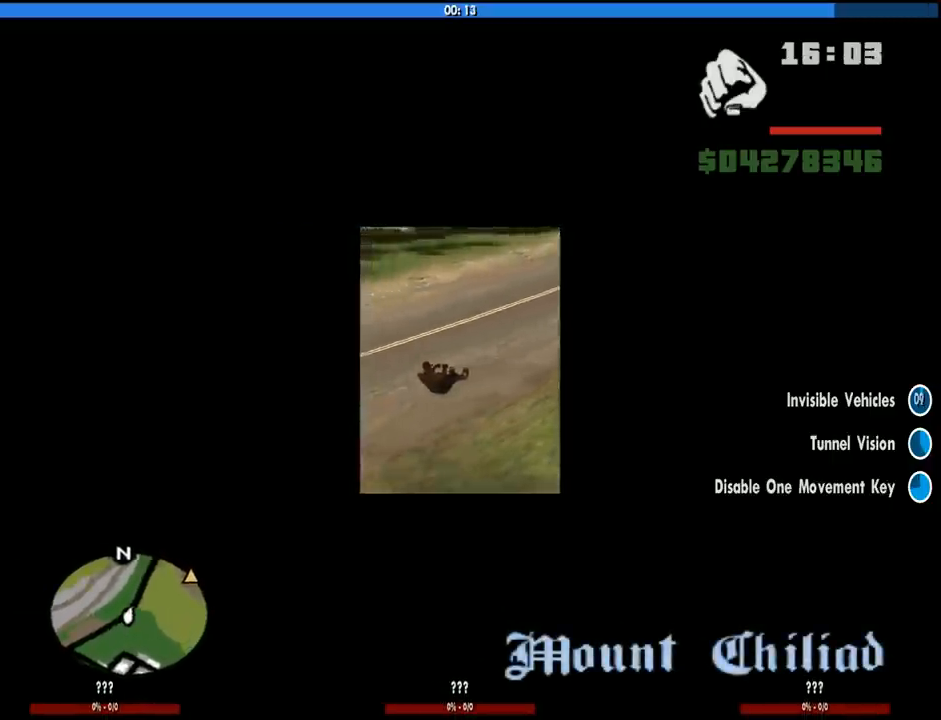
Gameplay with keyboard and mouse; each line is a JSON object with the keys and mouse buttons held at the frame after it. "events" lists presses ("down") and releases ("up") of "1", "2", "3", "4", "5", "6", "8", "a", "alt", "c", "ctrl", "d", "down", "e", "escape", "f", "f1", "f2", "f3", "g", "h", "left", "num2", "q", "r", "right", "s", "shift", "space", "tab", "up", "v", "w", "x", "z", "mouse_left", "mouse_middle", "mouse_right", "mouse_wheel_up" and "mouse_wheel_down" between this image and that frame as [ms after this image, input, new state], when the widget could be followed in between. "mouse_left", "mouse_middle", "mouse_right", "mouse_wheel_up", "mouse_wheel_down" = the "left", "middle", "right", "wheel_up", "wheel_down" buttons of the "mouse" list. No other keys are recorded. Mouse movement is not recorded.
{"keys": ["w"], "mouse": [], "events": []}
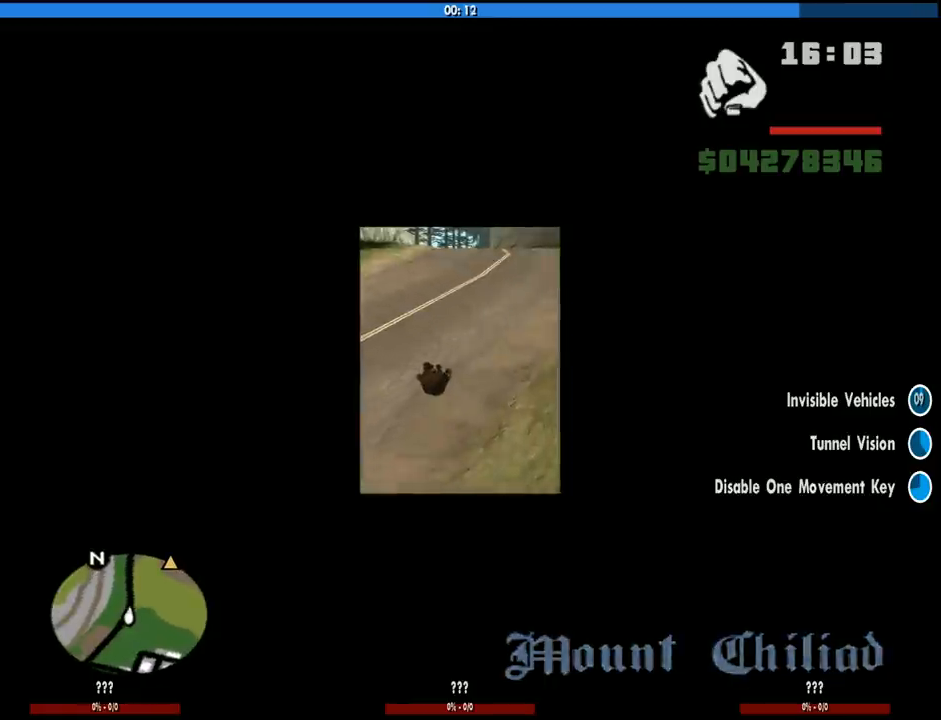
{"keys": ["d", "s"], "mouse": [], "events": [[150, "w", "up"], [250, "s", "down"], [350, "d", "down"]]}
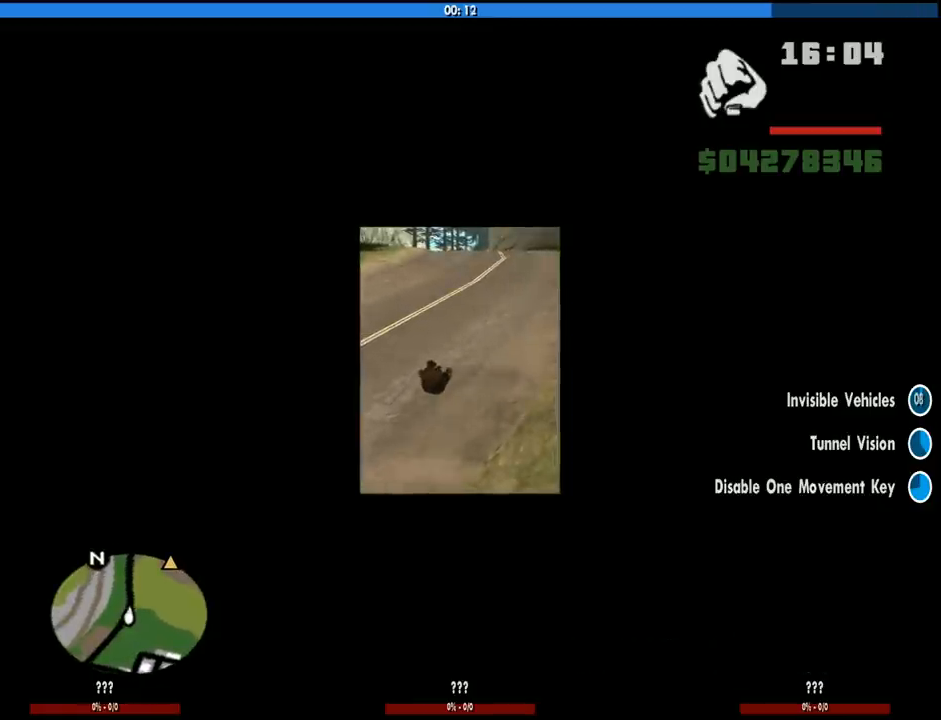
{"keys": ["w"], "mouse": [], "events": [[400, "d", "up"], [400, "s", "up"], [500, "w", "down"]]}
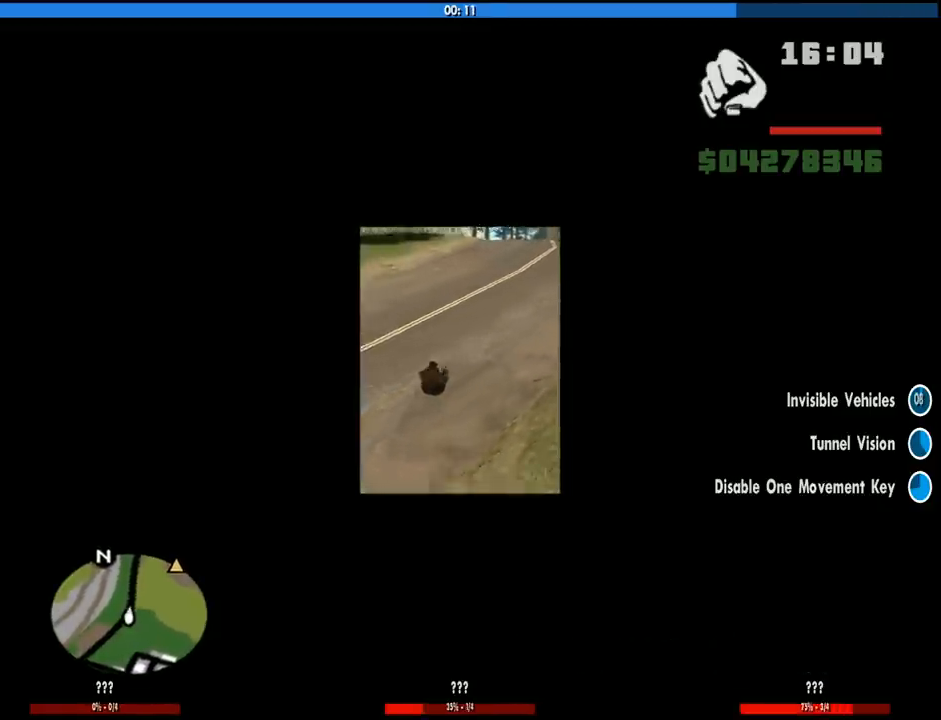
{"keys": ["w"], "mouse": [], "events": []}
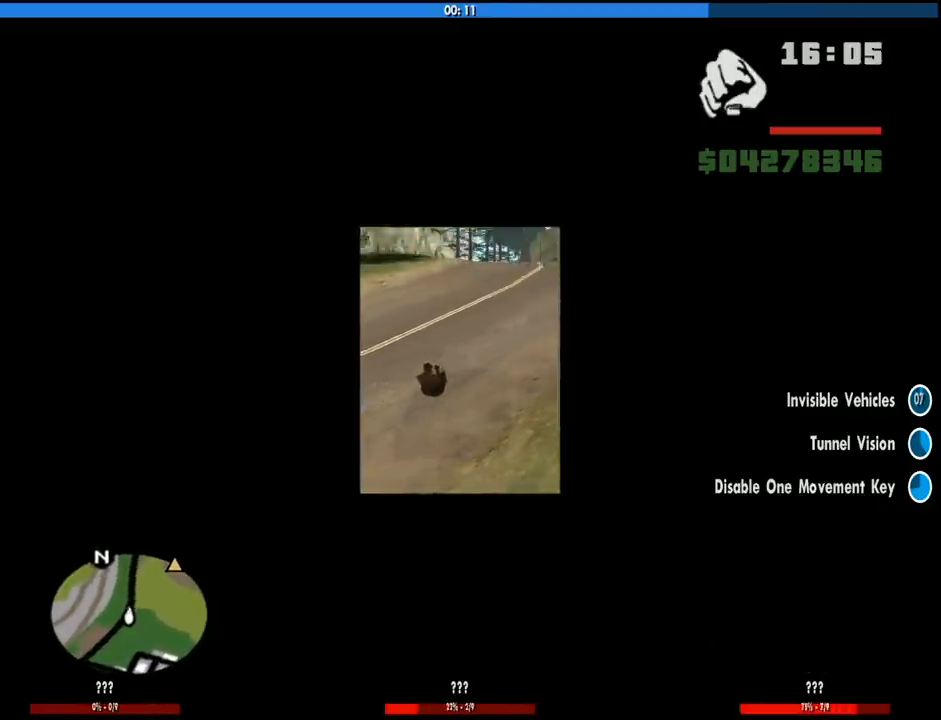
{"keys": ["w"], "mouse": [], "events": []}
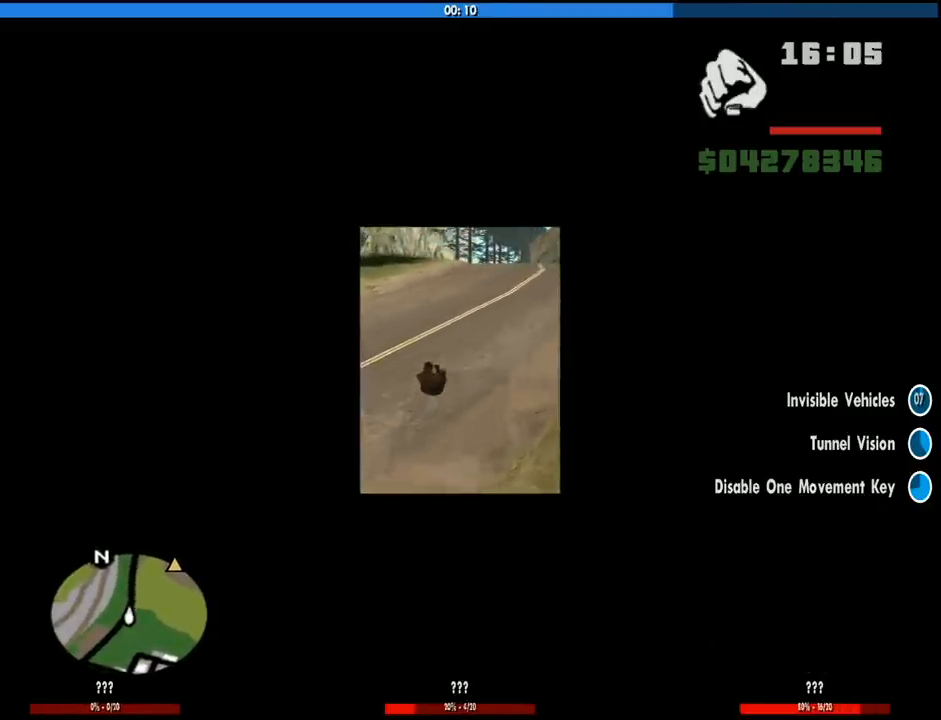
{"keys": ["w"], "mouse": [], "events": []}
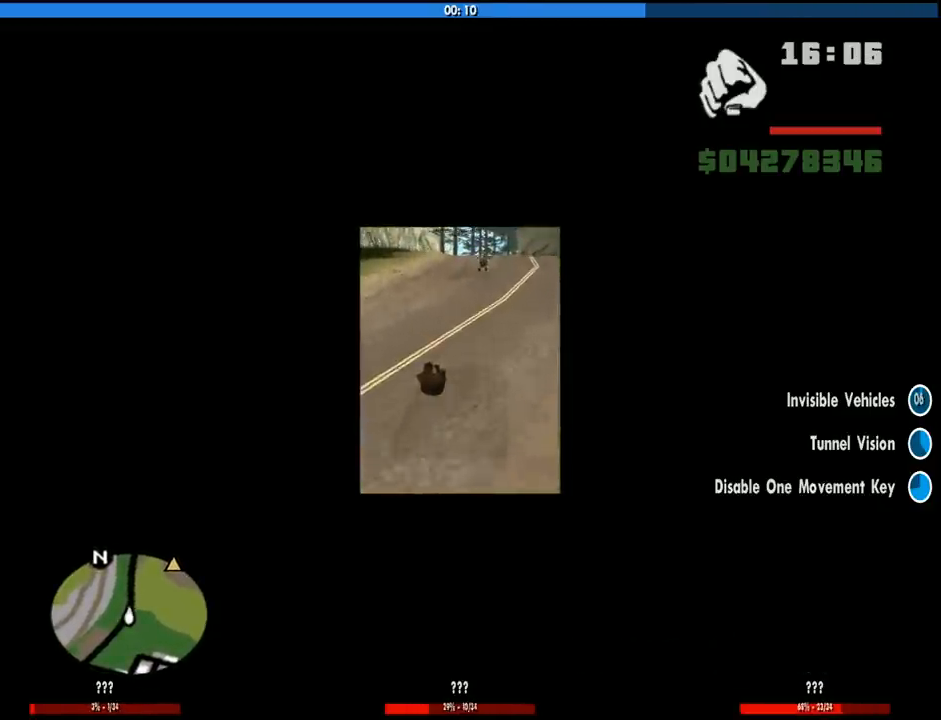
{"keys": ["6", "w"], "mouse": [], "events": [[383, "6", "down"]]}
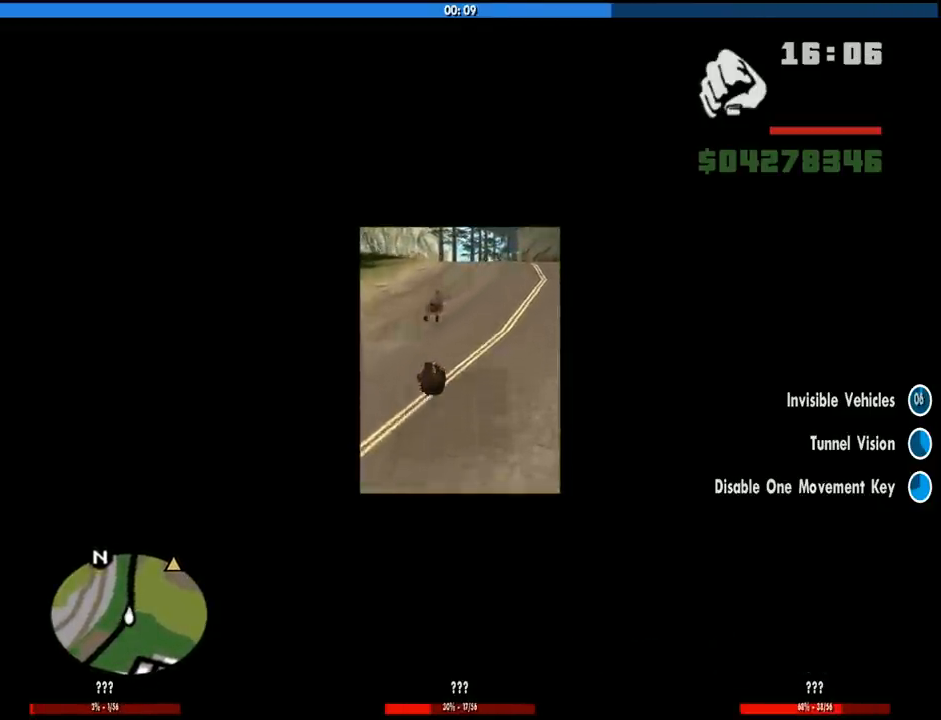
{"keys": ["w"], "mouse": [], "events": [[250, "6", "up"]]}
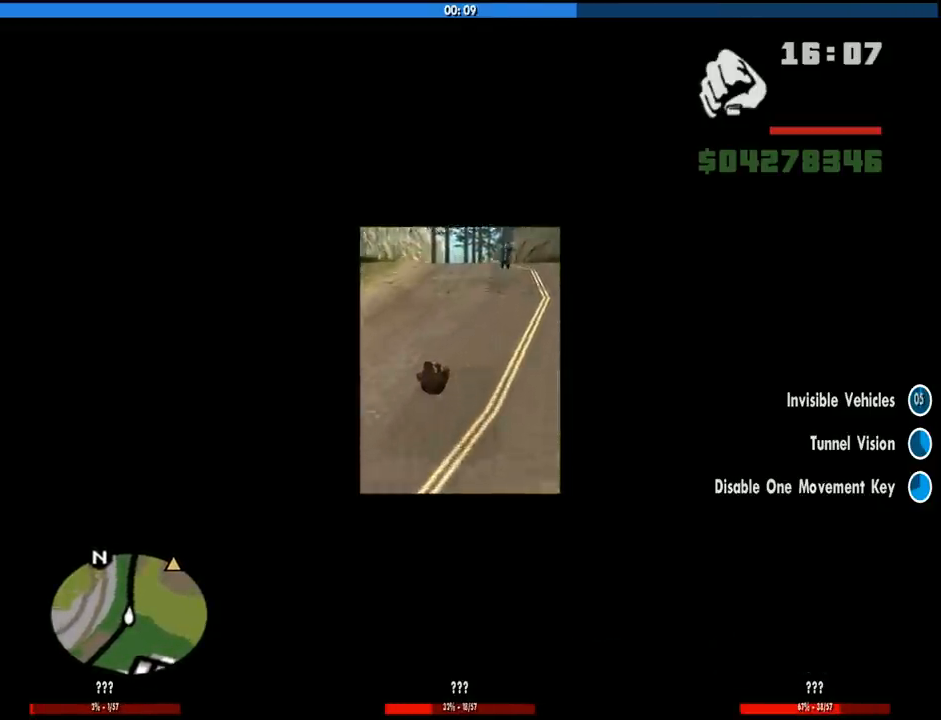
{"keys": ["w"], "mouse": [], "events": []}
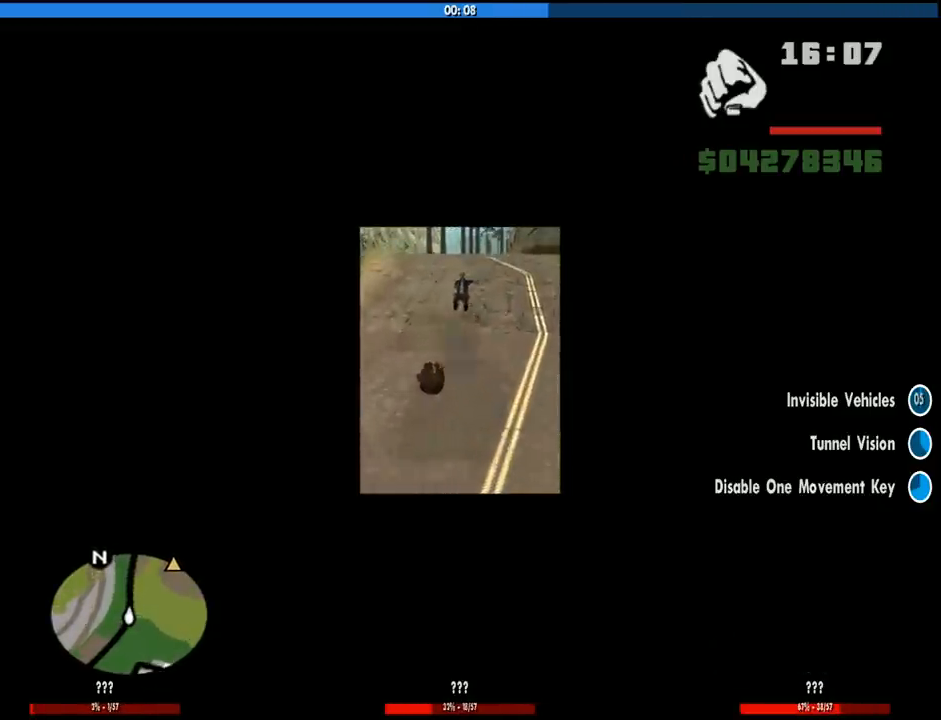
{"keys": ["w"], "mouse": [], "events": []}
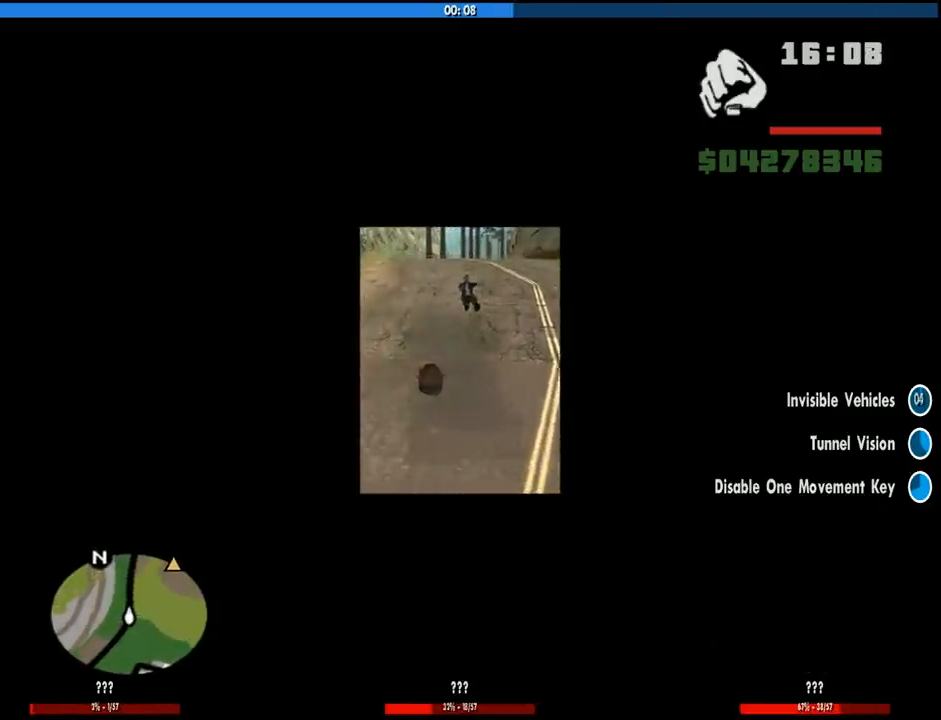
{"keys": ["w"], "mouse": [], "events": []}
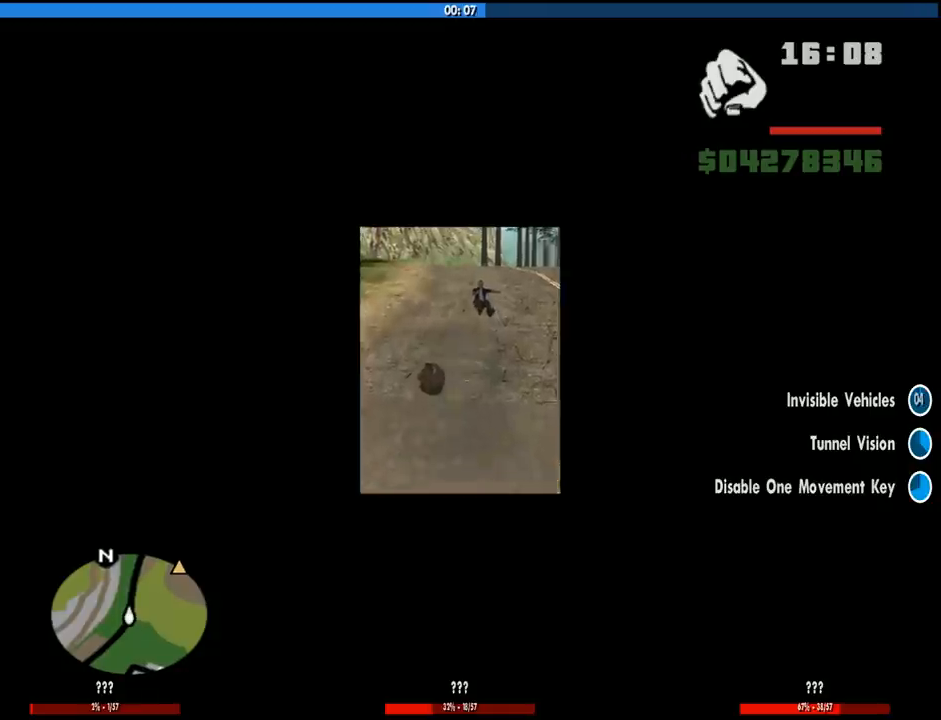
{"keys": ["6", "w"], "mouse": [], "events": [[33, "6", "down"], [266, "6", "up"], [316, "6", "down"], [400, "6", "up"], [450, "6", "down"]]}
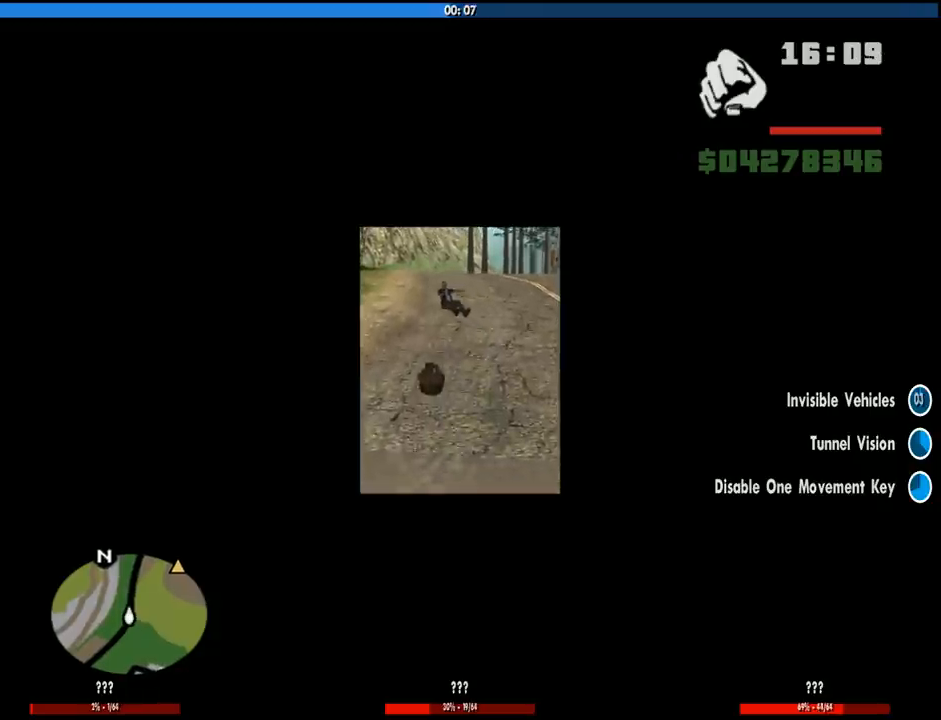
{"keys": ["6", "w"], "mouse": [], "events": [[100, "6", "up"], [150, "6", "down"]]}
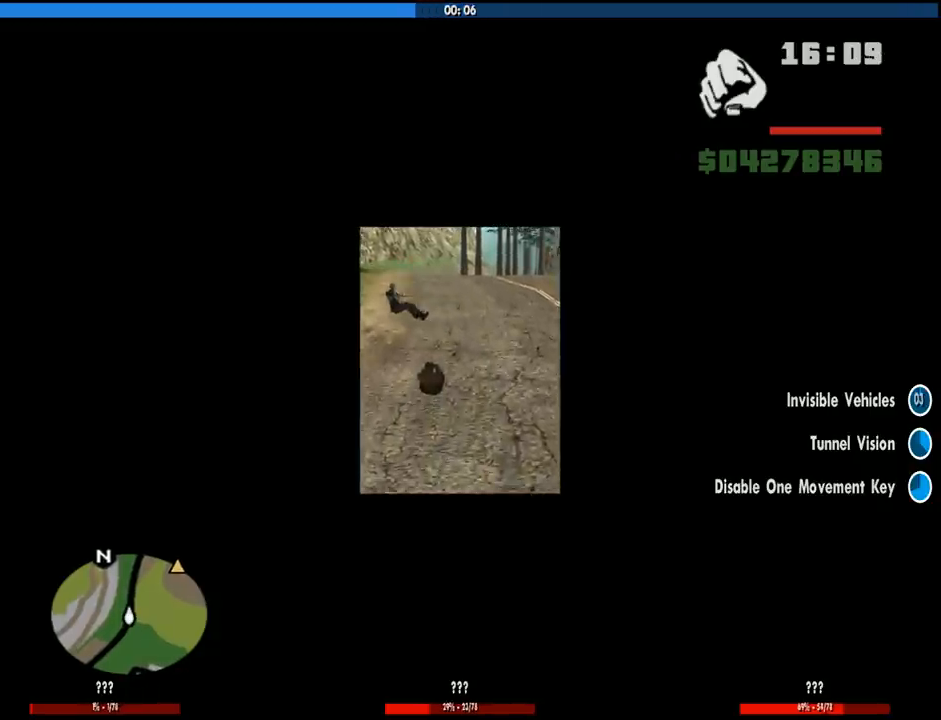
{"keys": ["w"], "mouse": [], "events": [[300, "6", "up"]]}
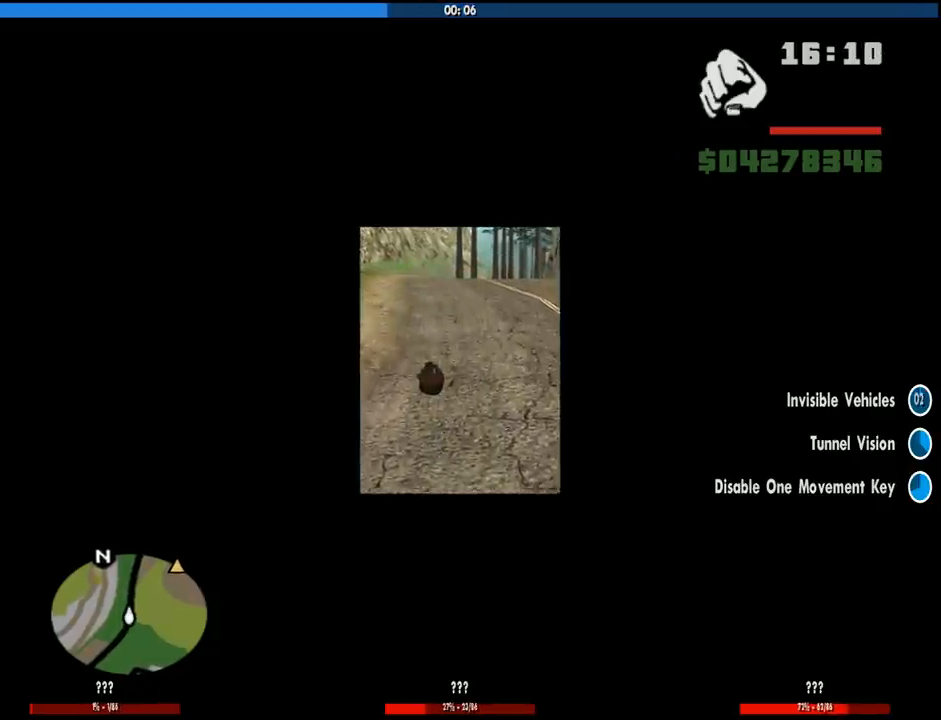
{"keys": ["w"], "mouse": [], "events": []}
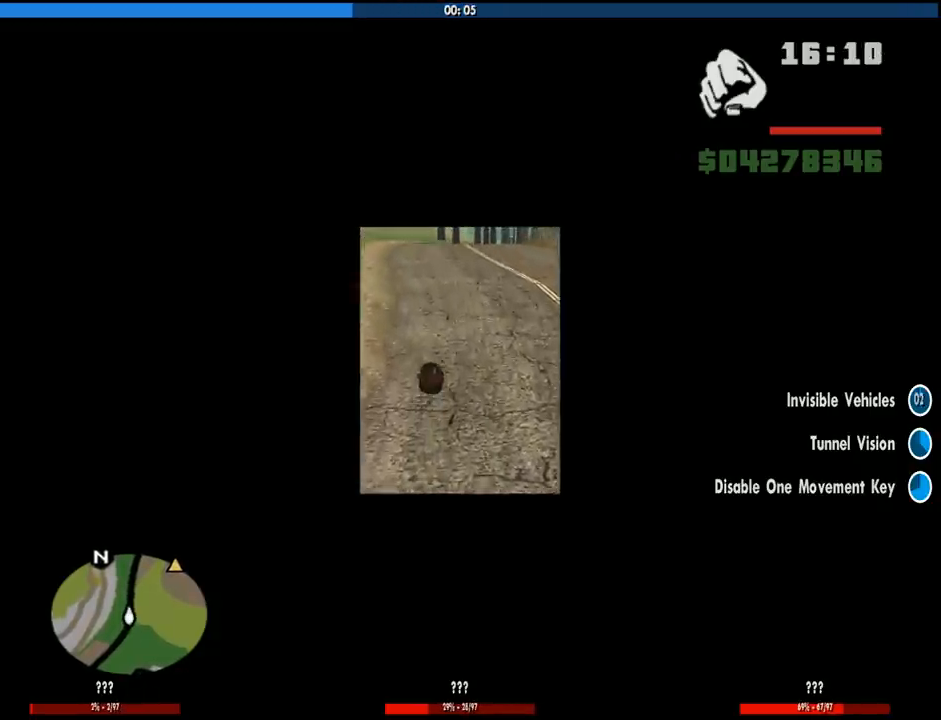
{"keys": ["w"], "mouse": [], "events": []}
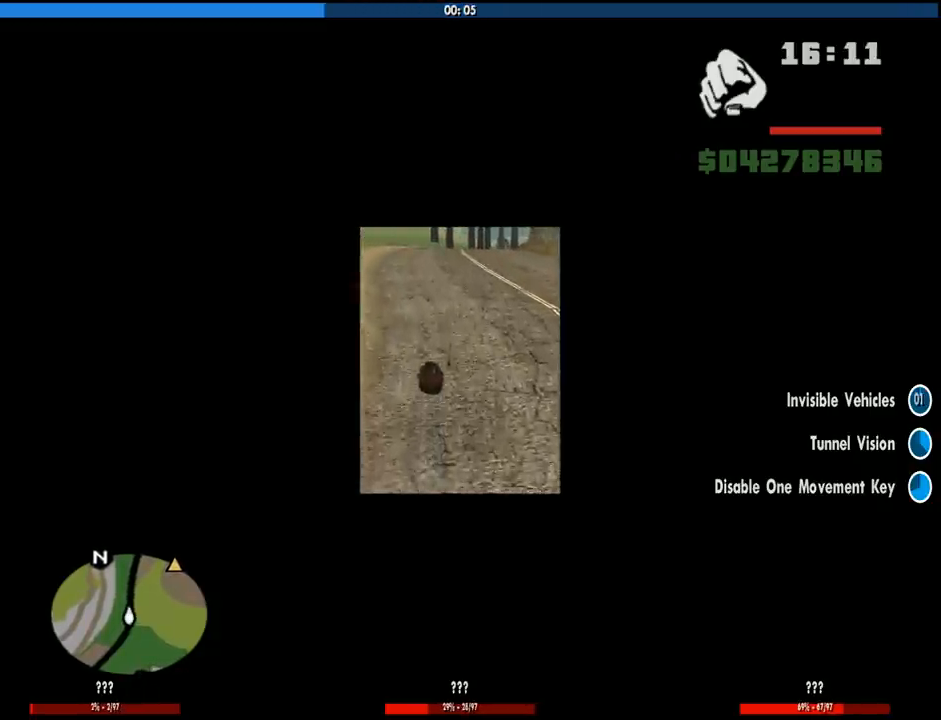
{"keys": ["w"], "mouse": [], "events": []}
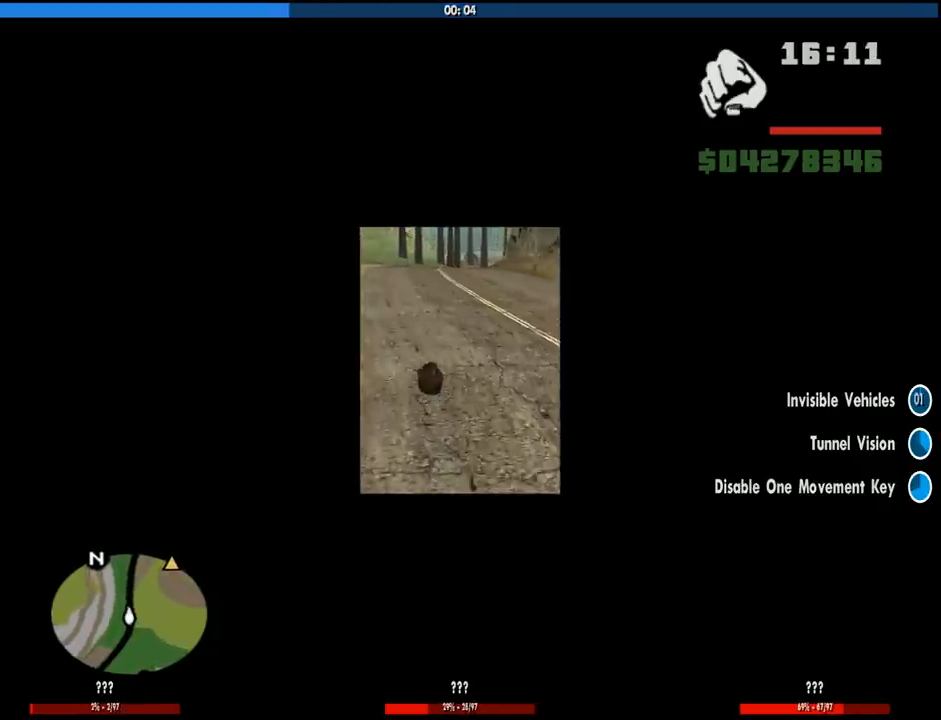
{"keys": ["w"], "mouse": [], "events": []}
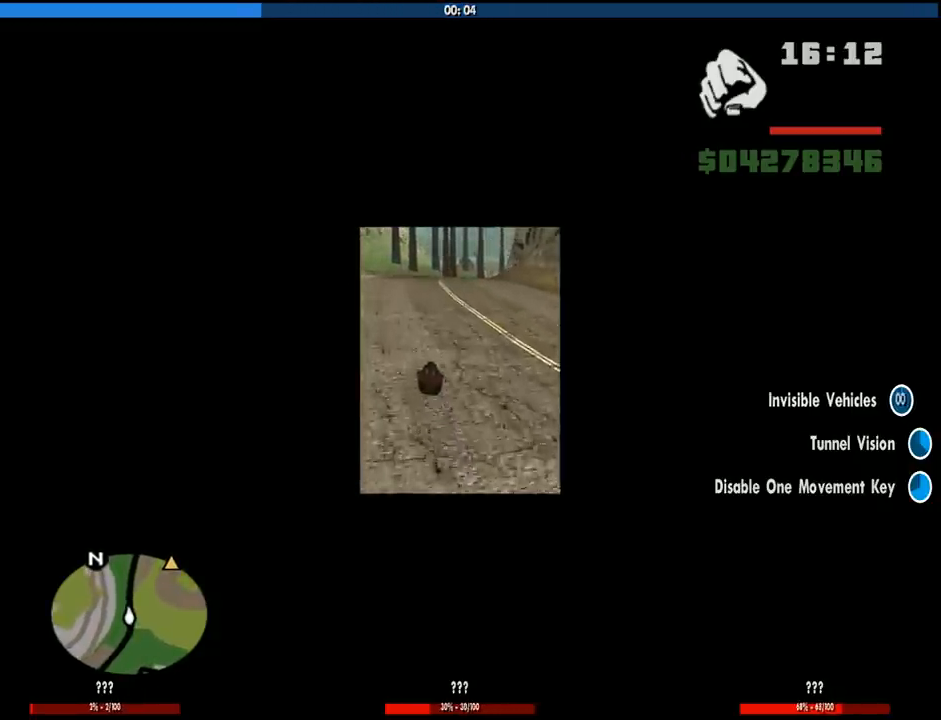
{"keys": ["w"], "mouse": [], "events": []}
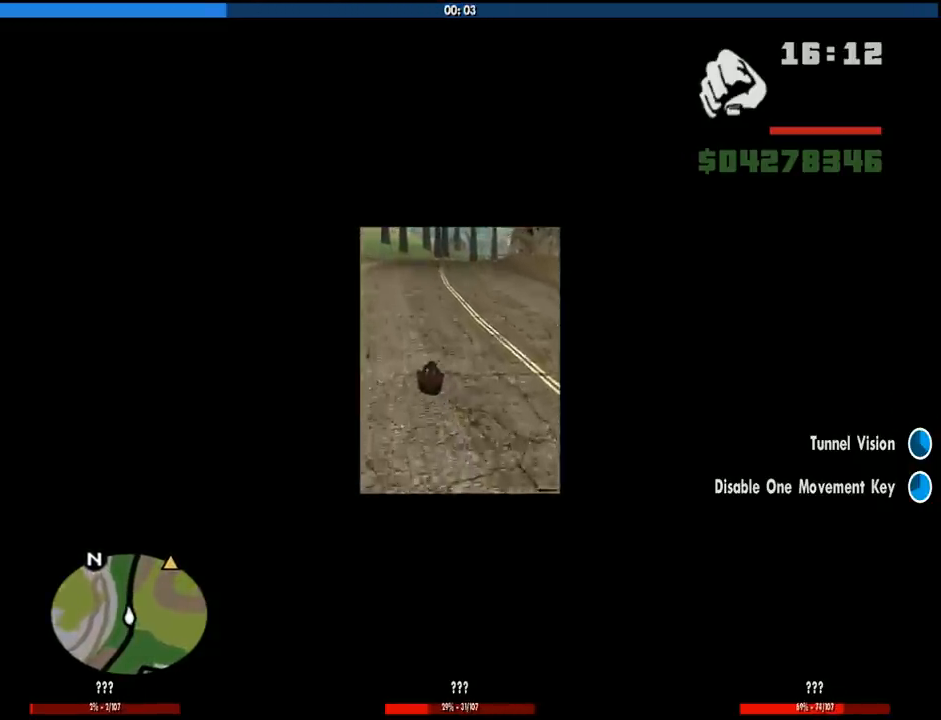
{"keys": ["w"], "mouse": [], "events": []}
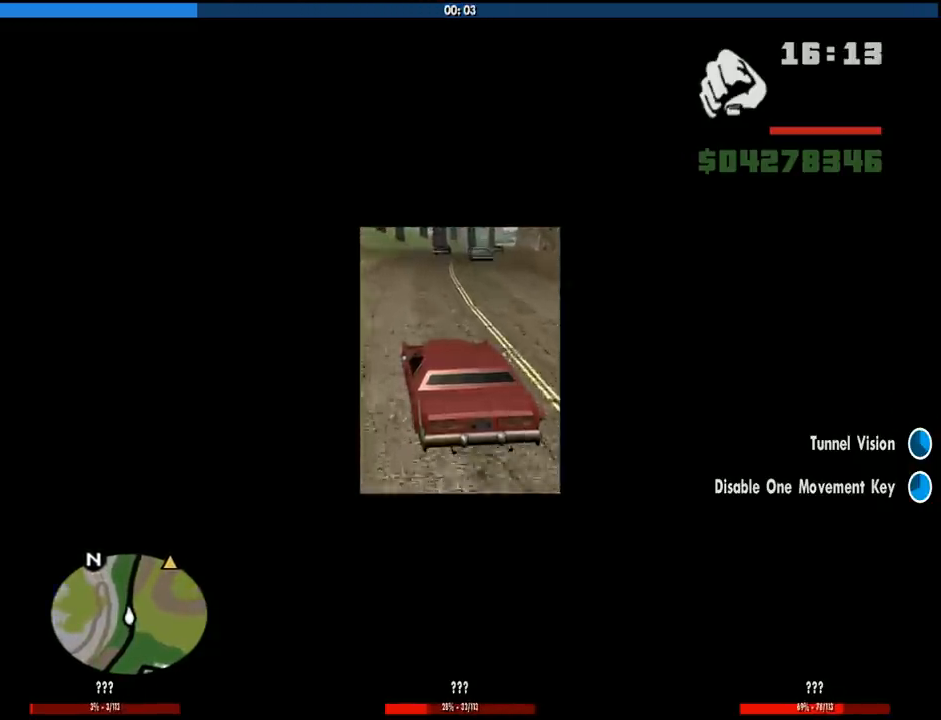
{"keys": ["w"], "mouse": [], "events": []}
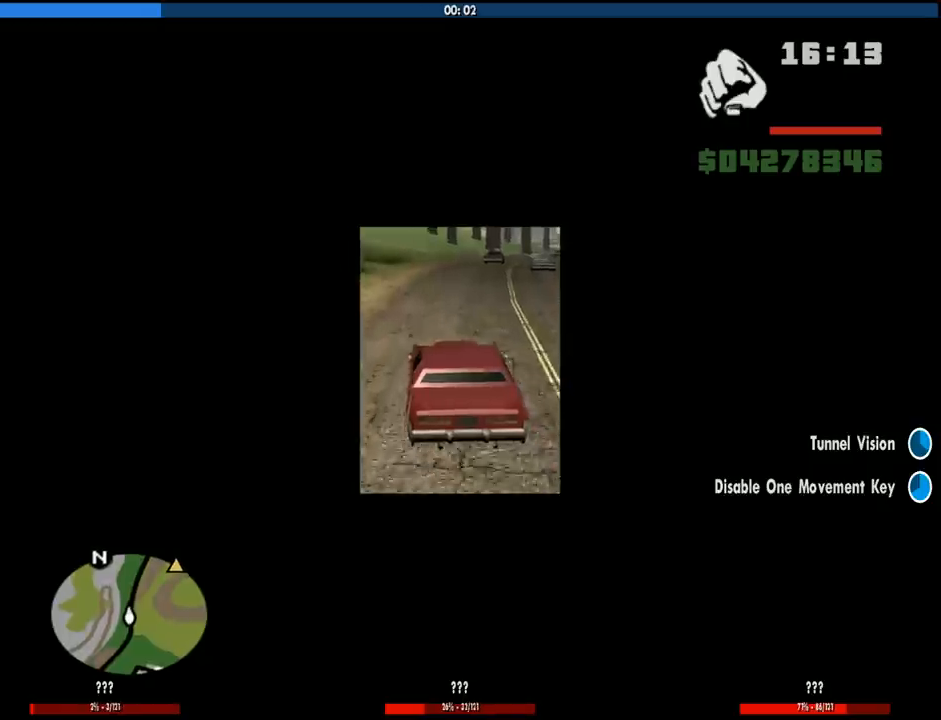
{"keys": ["w"], "mouse": [], "events": []}
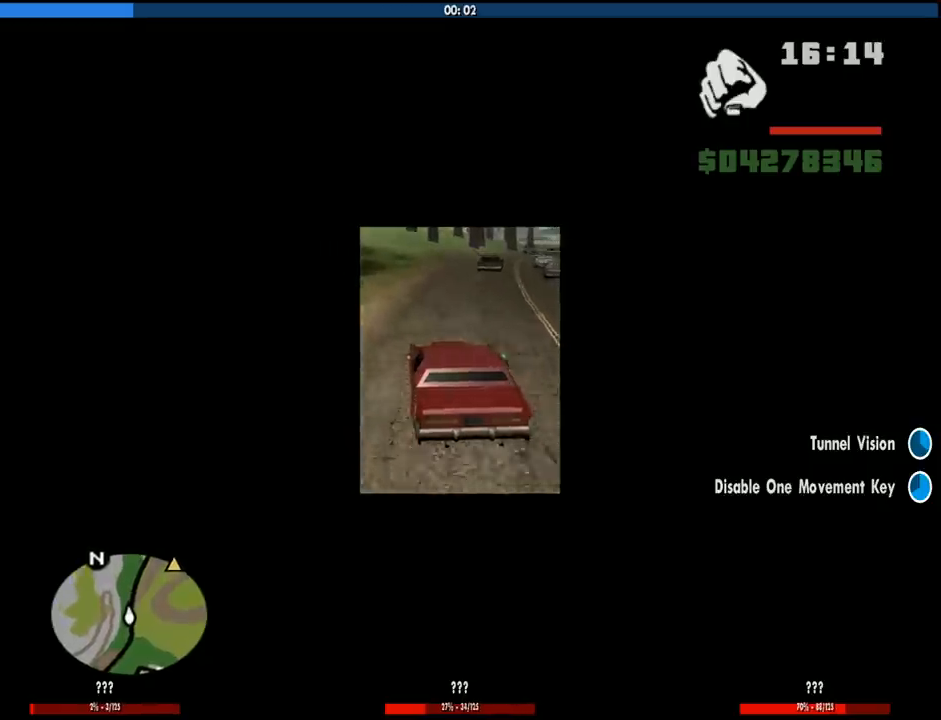
{"keys": ["d", "w"], "mouse": [], "events": [[483, "d", "down"]]}
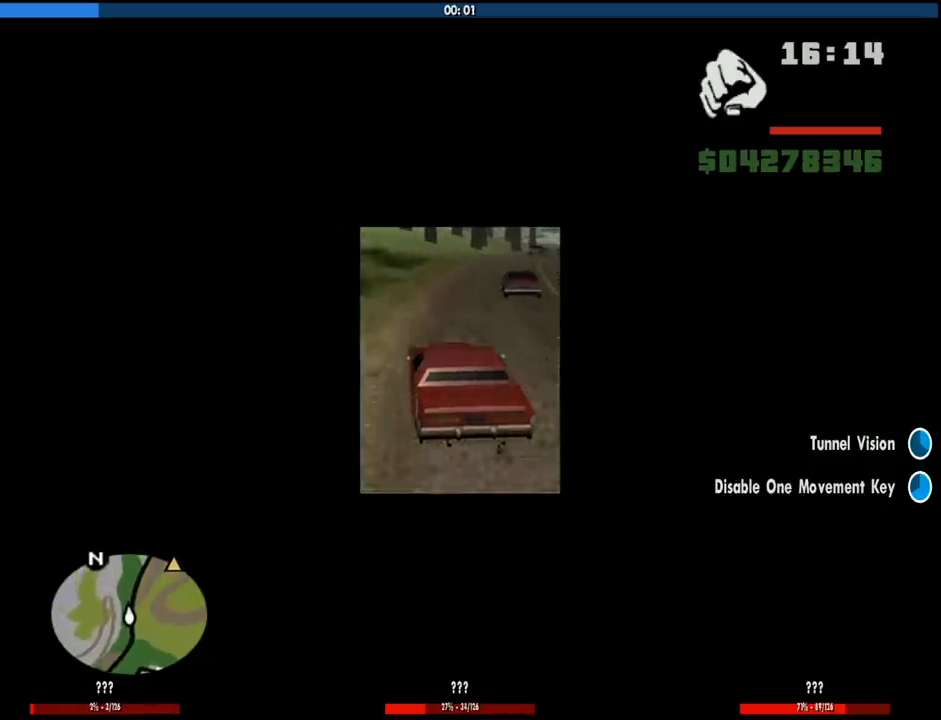
{"keys": ["d", "w"], "mouse": [], "events": [[83, "d", "up"], [216, "d", "down"], [366, "d", "up"], [450, "d", "down"]]}
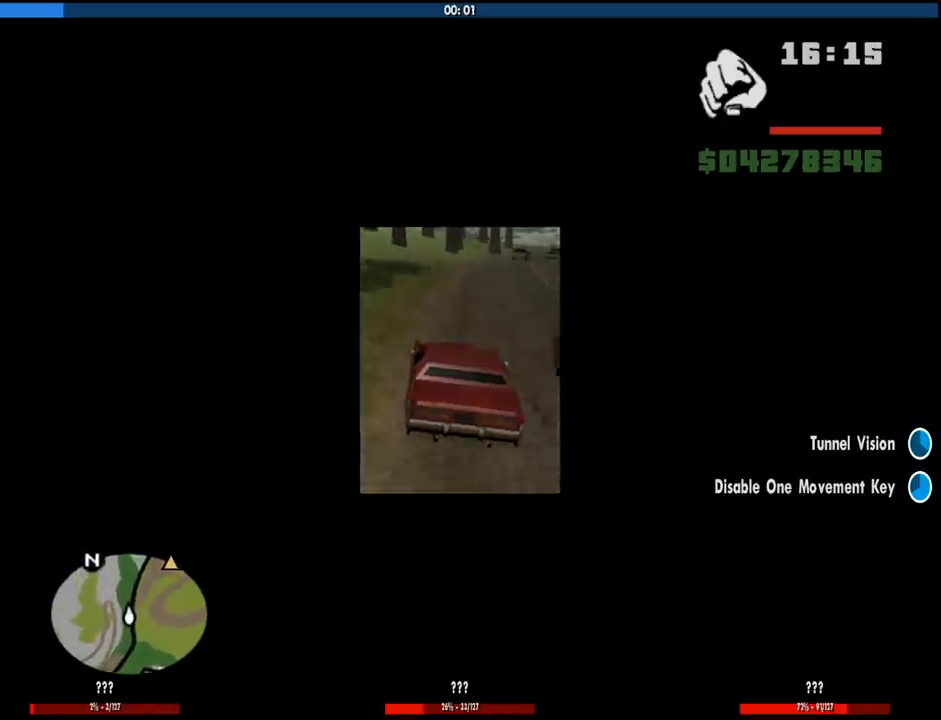
{"keys": ["w"], "mouse": [], "events": [[50, "d", "up"], [233, "d", "down"], [383, "d", "up"]]}